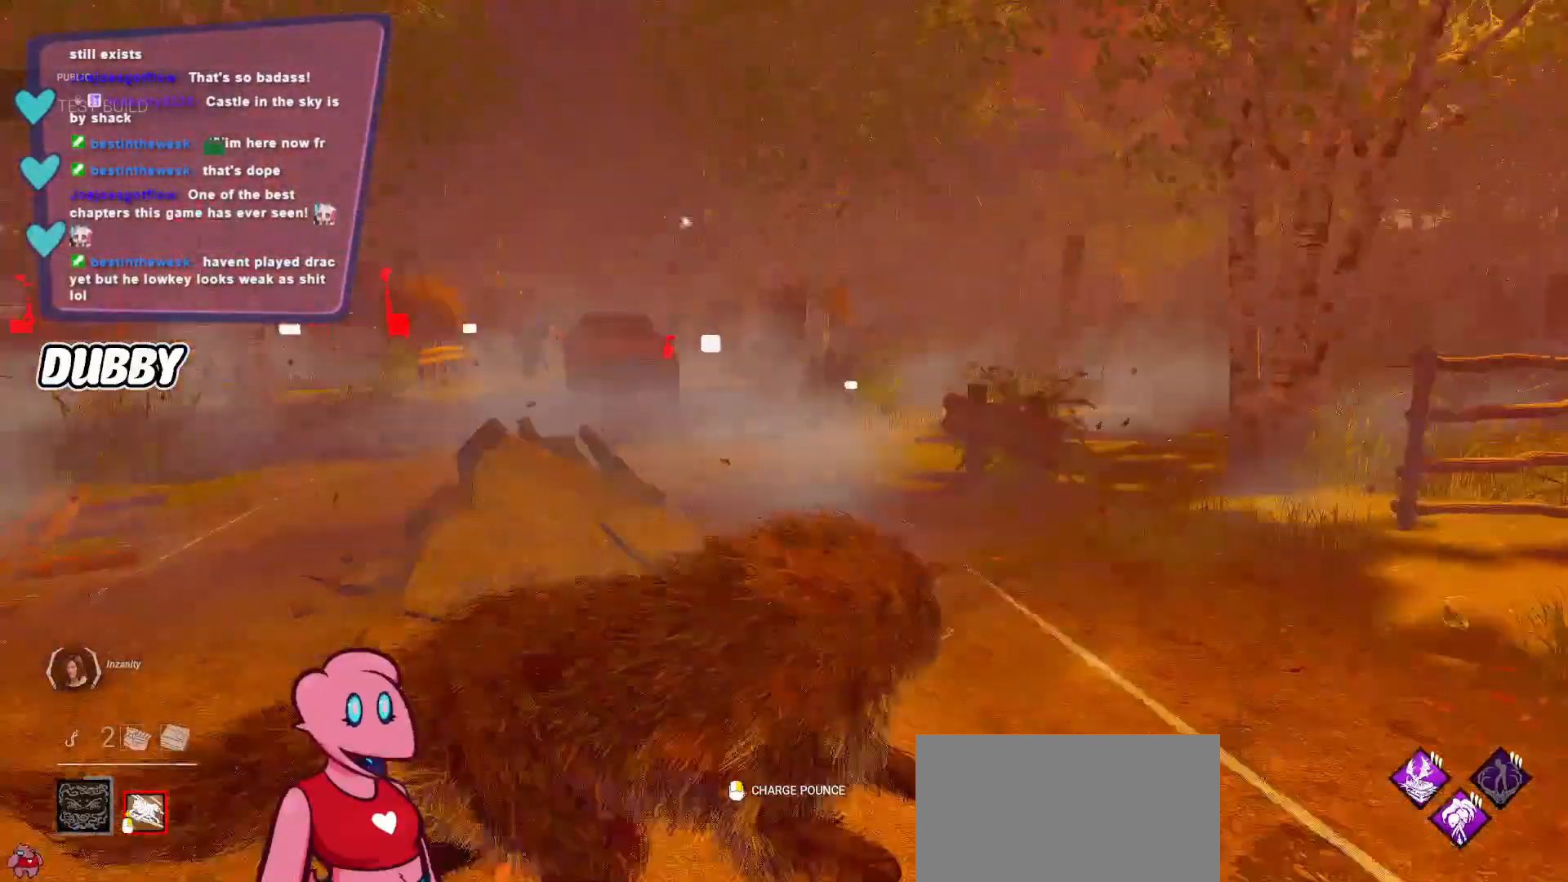
Gameplay with keyboard and mouse; each line is a JSON object with the keys and mouse buttons held at the frame after it. "events" lists presses ("down") and releases ("up") of "a", "ctrl", "d", "e", "q", "s", "shift", "space", "w", "mouse_left", "mouse_right", "mouse_mb4" and "mouse_mb5" between this image and that frame as [ms after this image, input, new state], when the widget could be followed in between. "mouse_left", "mouse_right", "mouse_mb4", "mouse_mb5" = the "left", "right", "mb4", "mb5" buttons of the "mouse" list. No other keys are recorded. Mouse movement is not recorded. Not read: mouse_wheel.
{"keys": ["w"], "mouse": [], "events": [[400, "d", "up"]]}
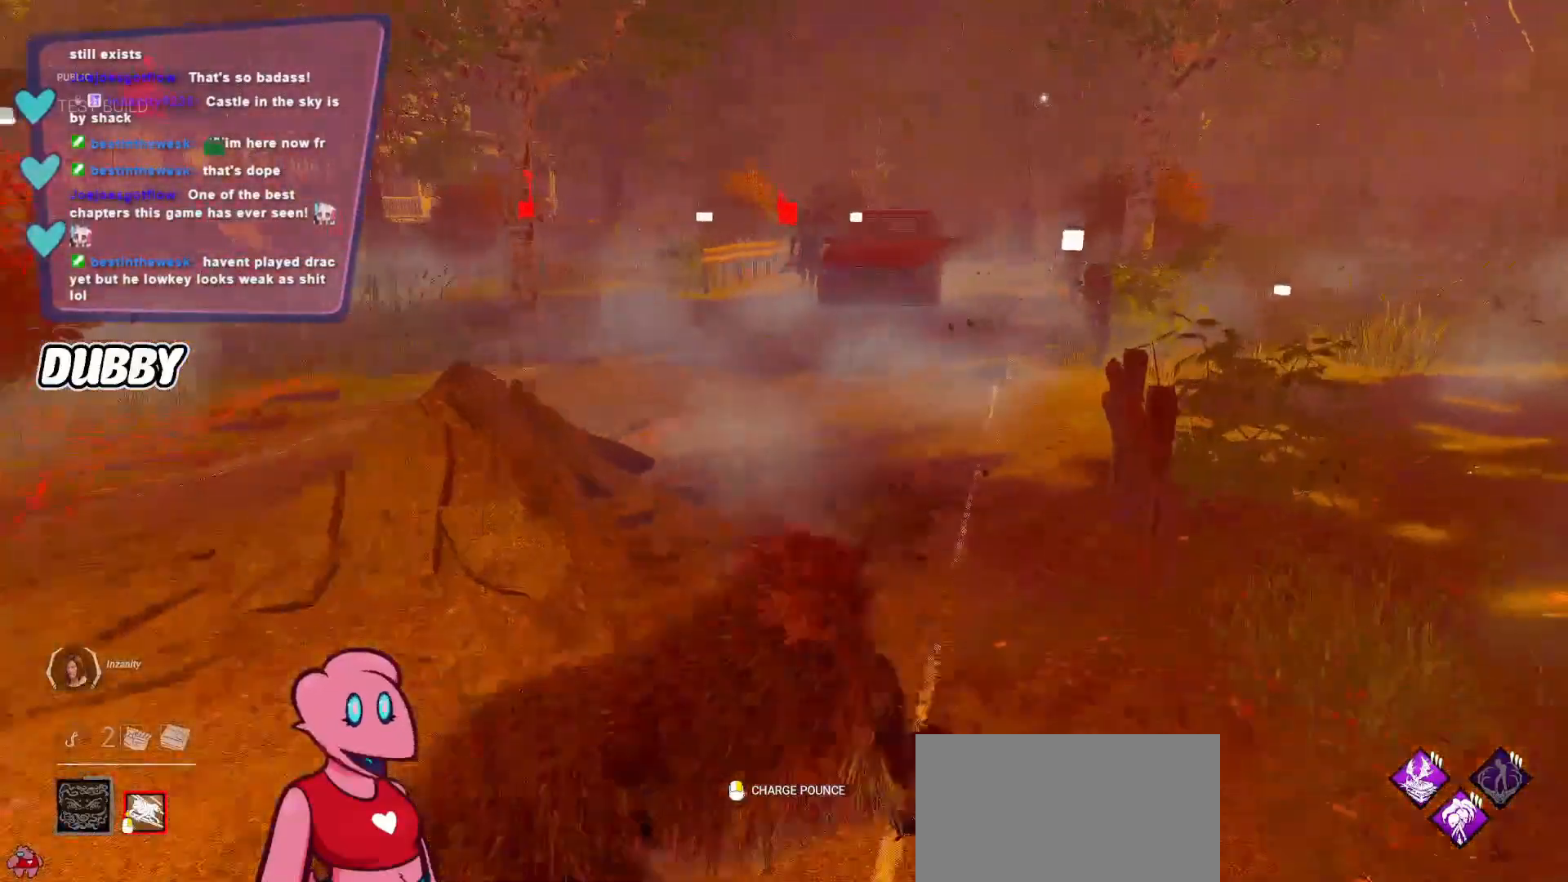
{"keys": ["w"], "mouse": [], "events": []}
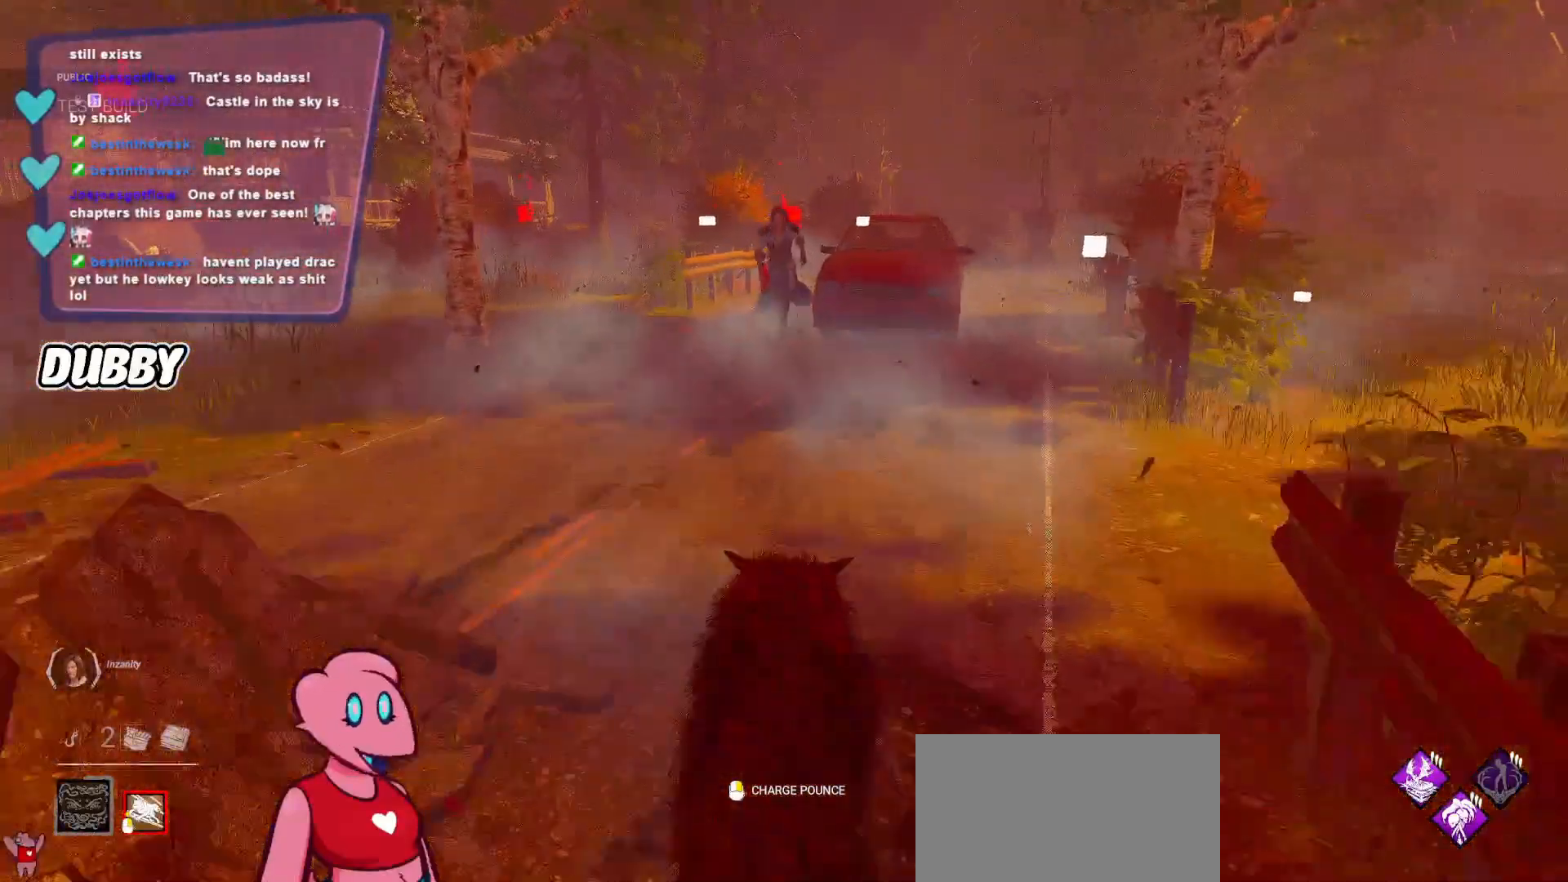
{"keys": ["w"], "mouse": [], "events": []}
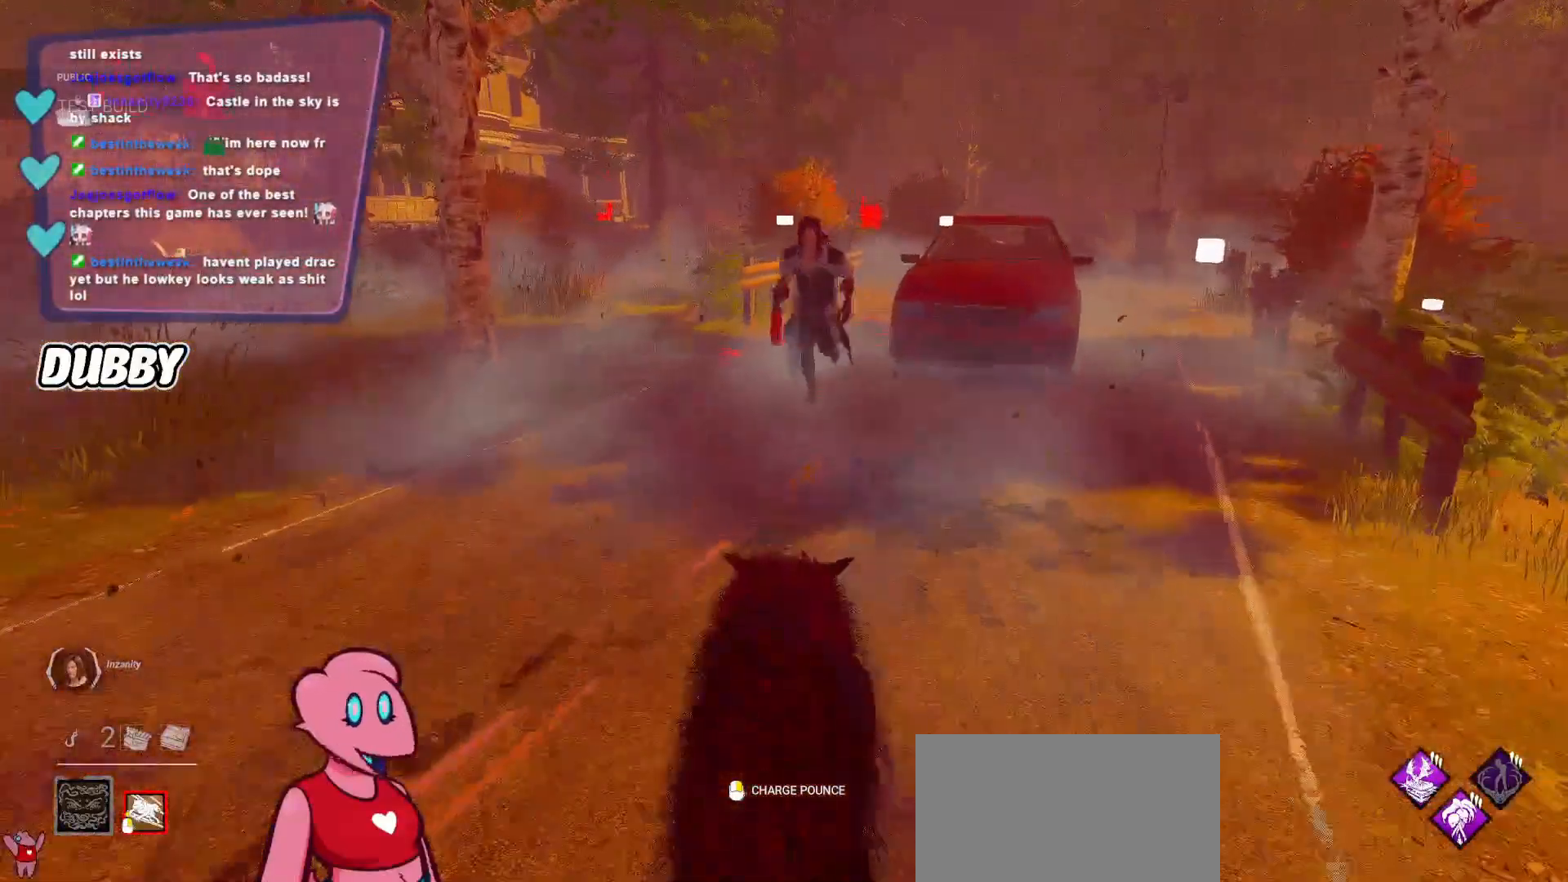
{"keys": [], "mouse": [], "events": [[500, "w", "up"]]}
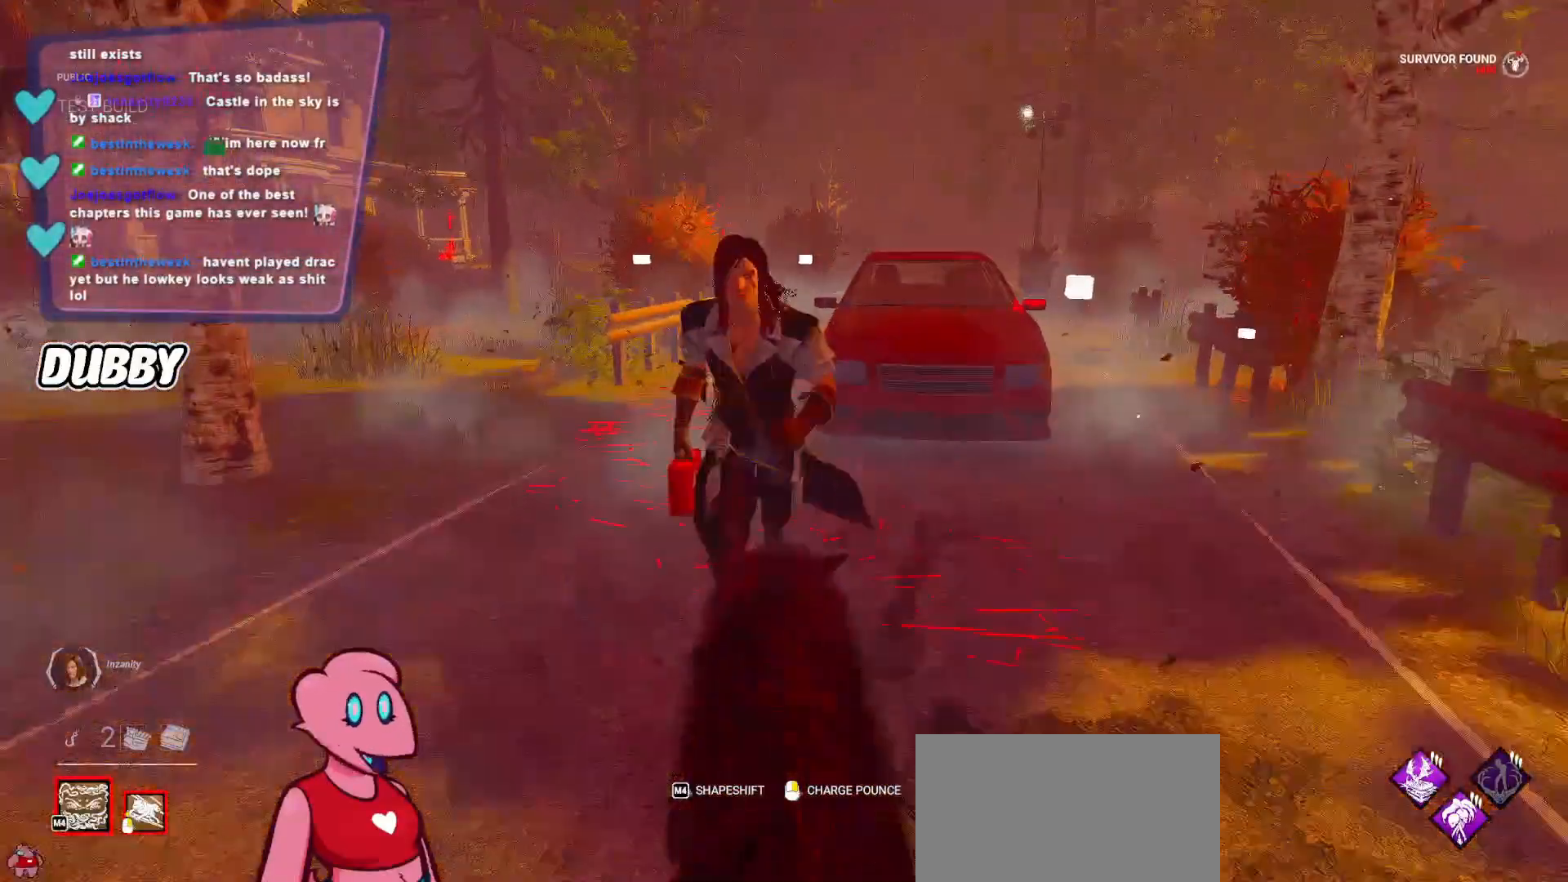
{"keys": [], "mouse": [], "events": []}
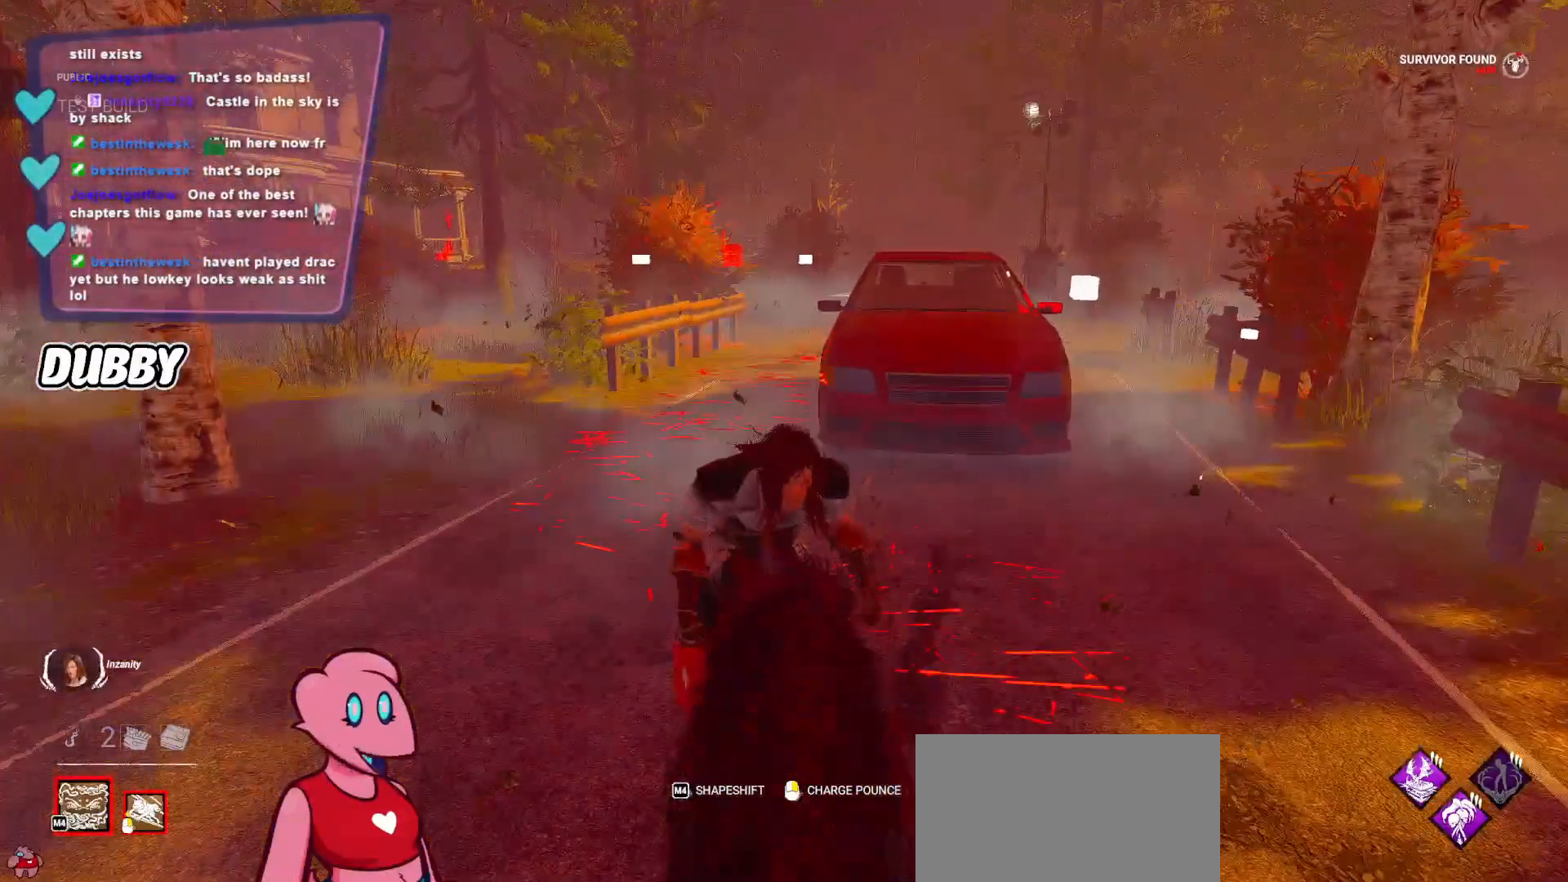
{"keys": [], "mouse": [], "events": []}
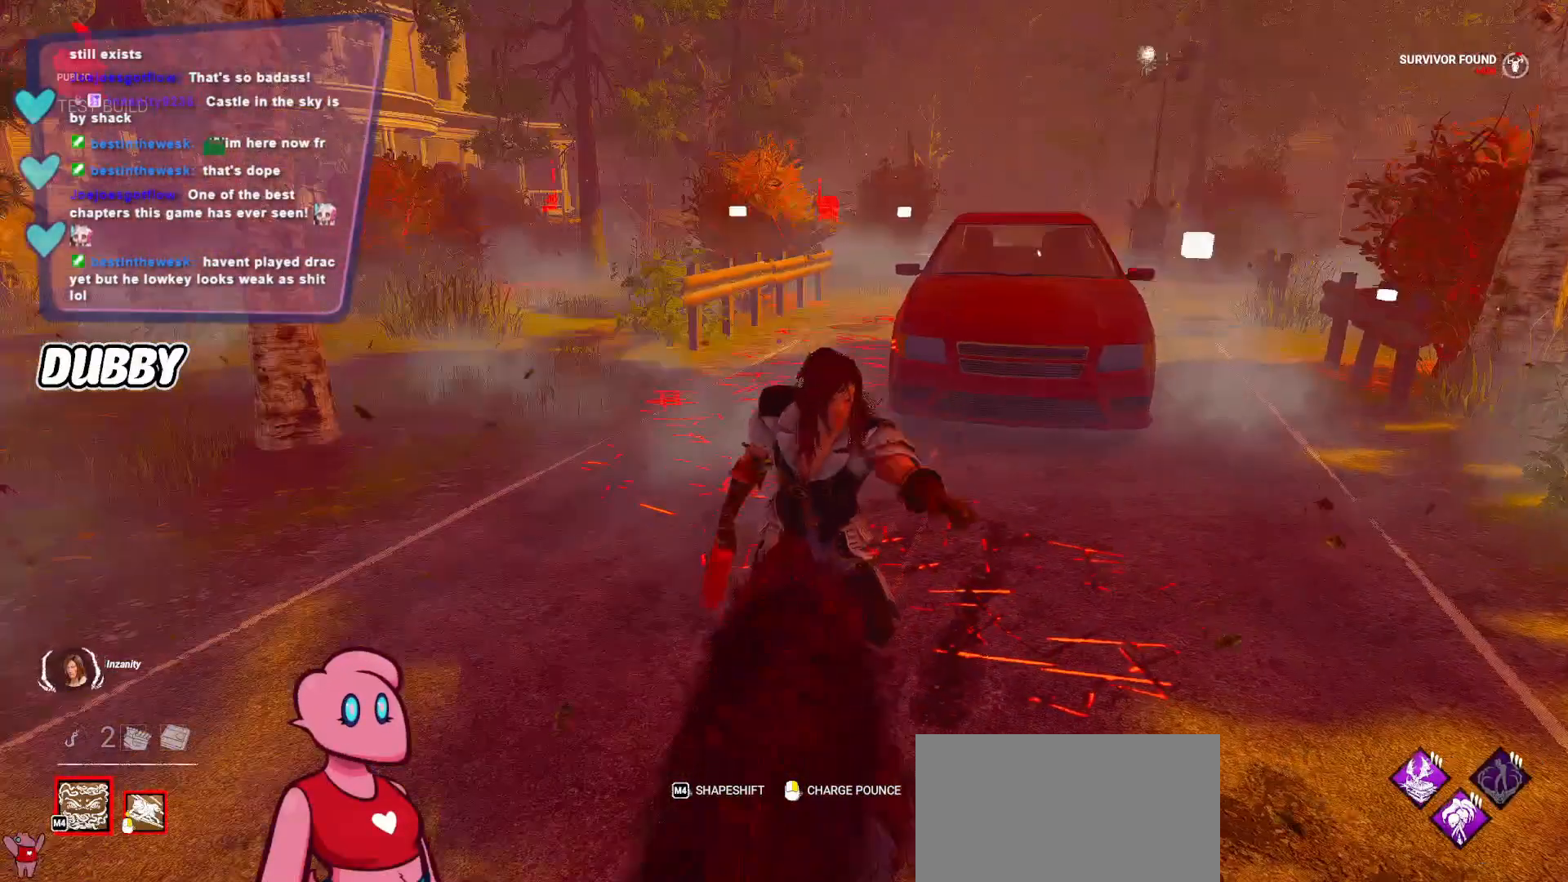
{"keys": [], "mouse": [], "events": []}
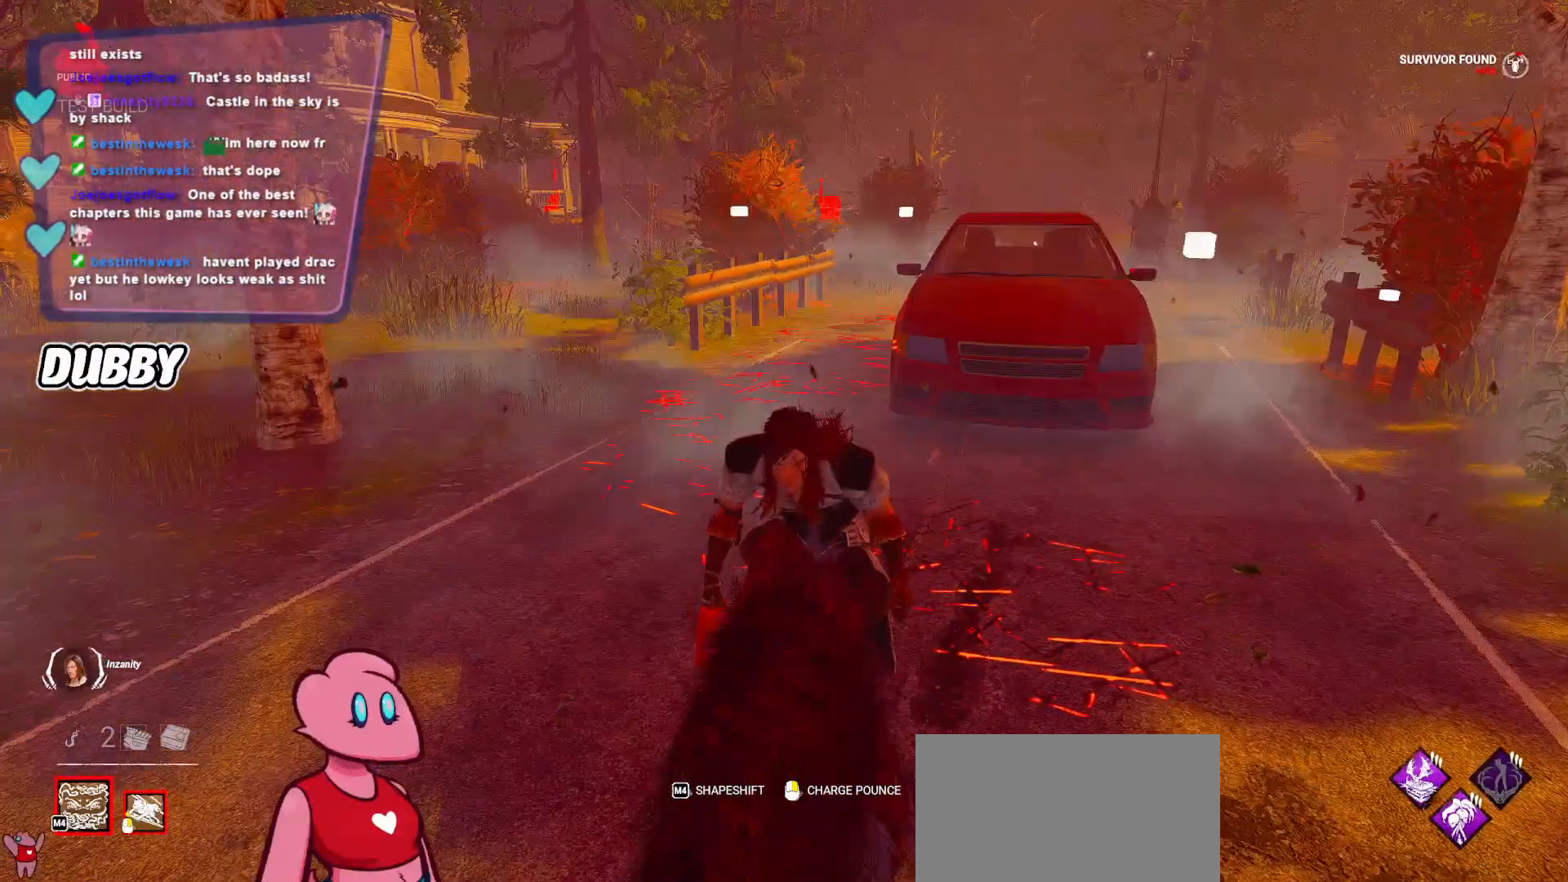
{"keys": [], "mouse": ["right"], "events": [[467, "mouse_right", "down"]]}
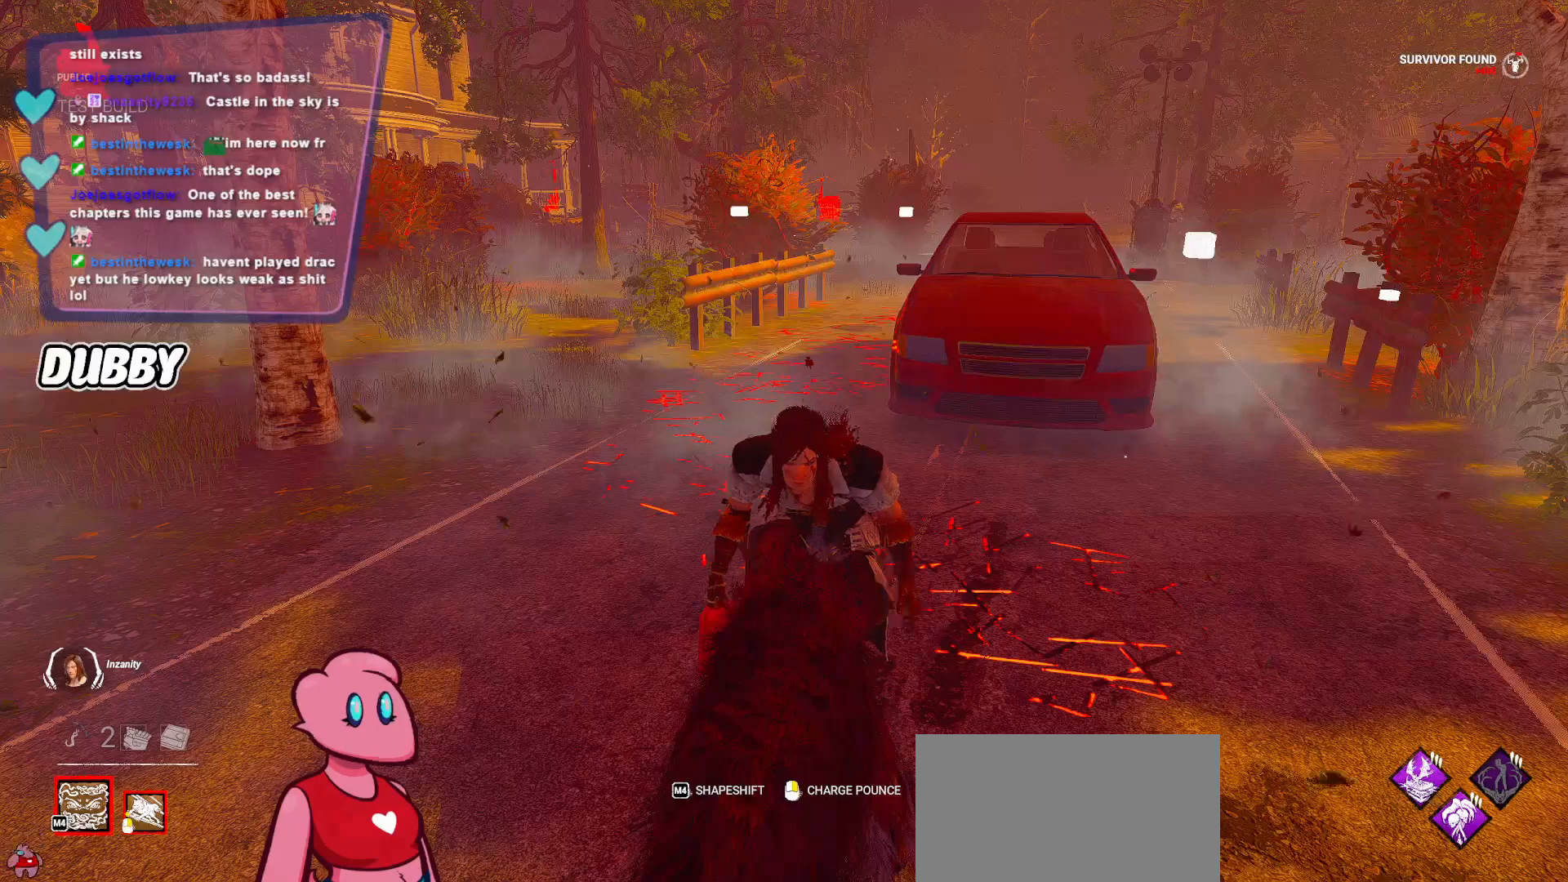
{"keys": [], "mouse": ["right"], "events": []}
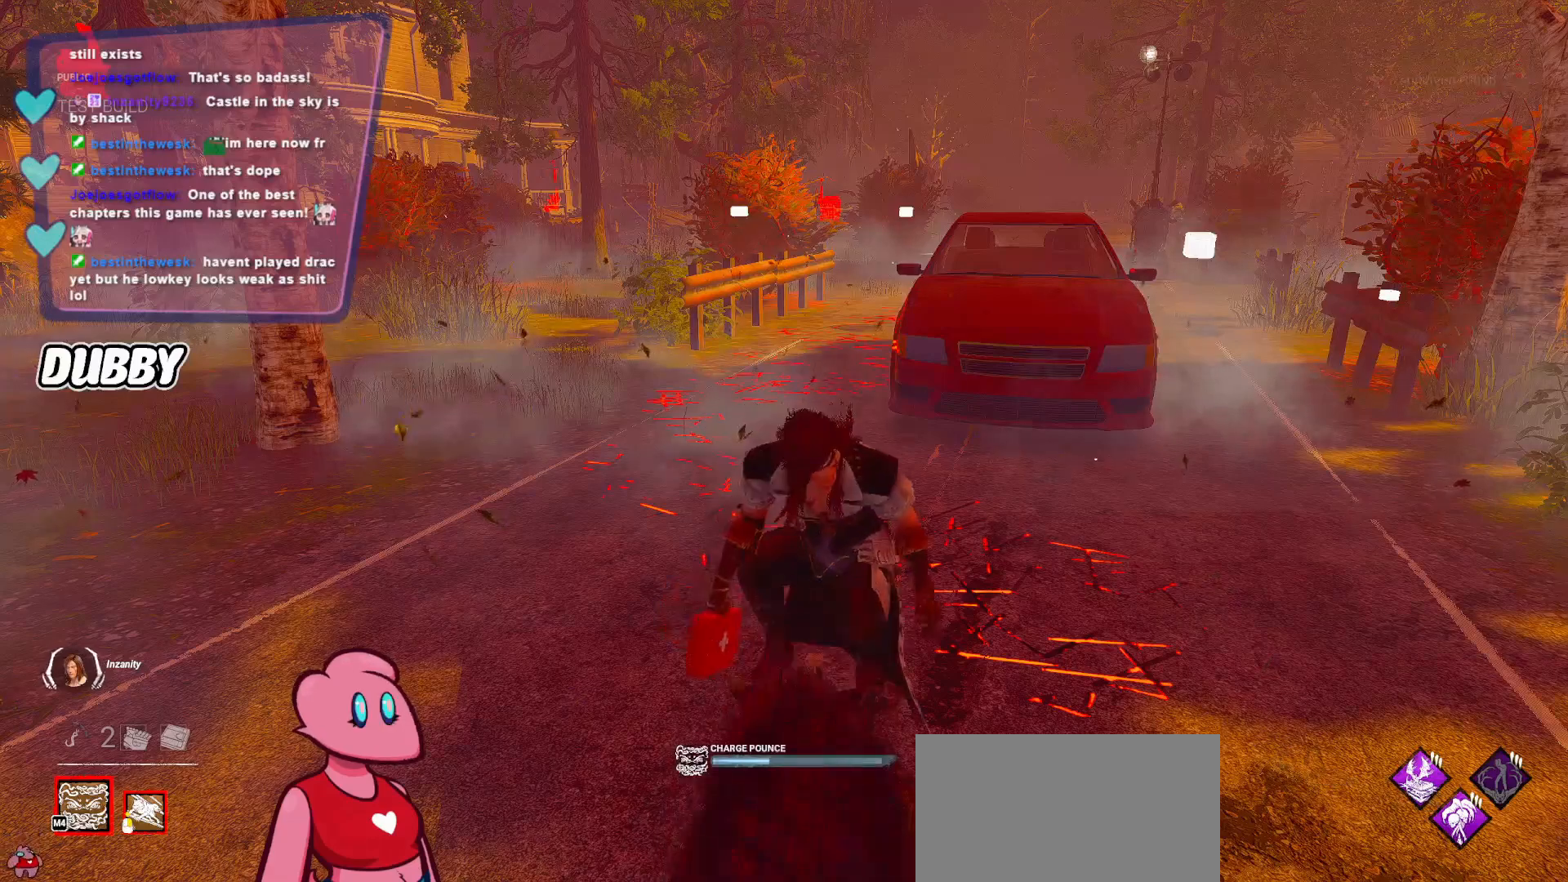
{"keys": [], "mouse": ["right"], "events": []}
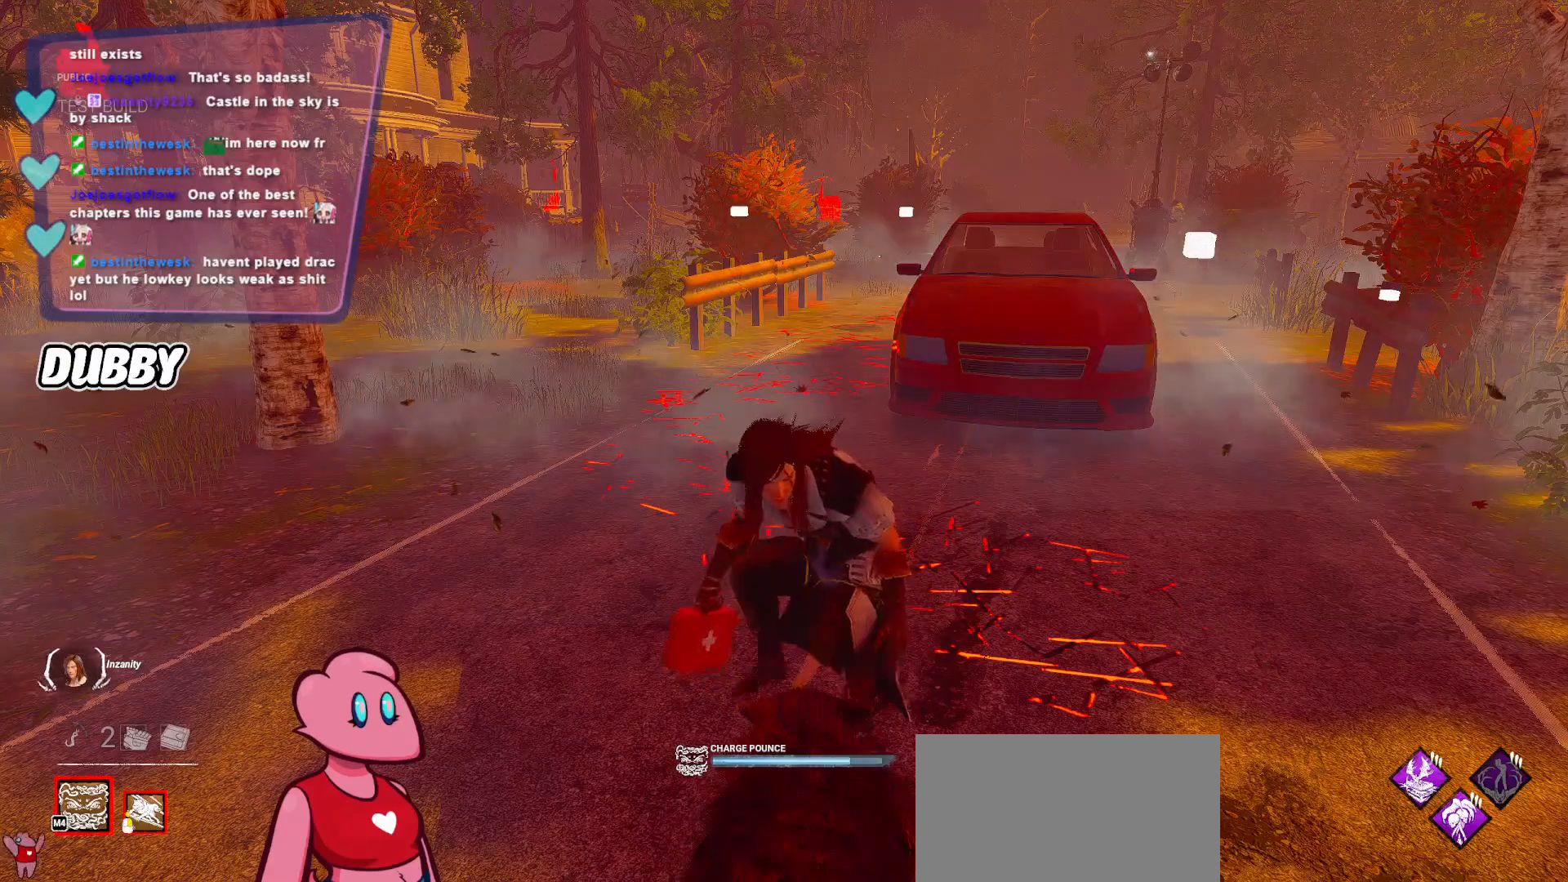
{"keys": [], "mouse": ["right"], "events": []}
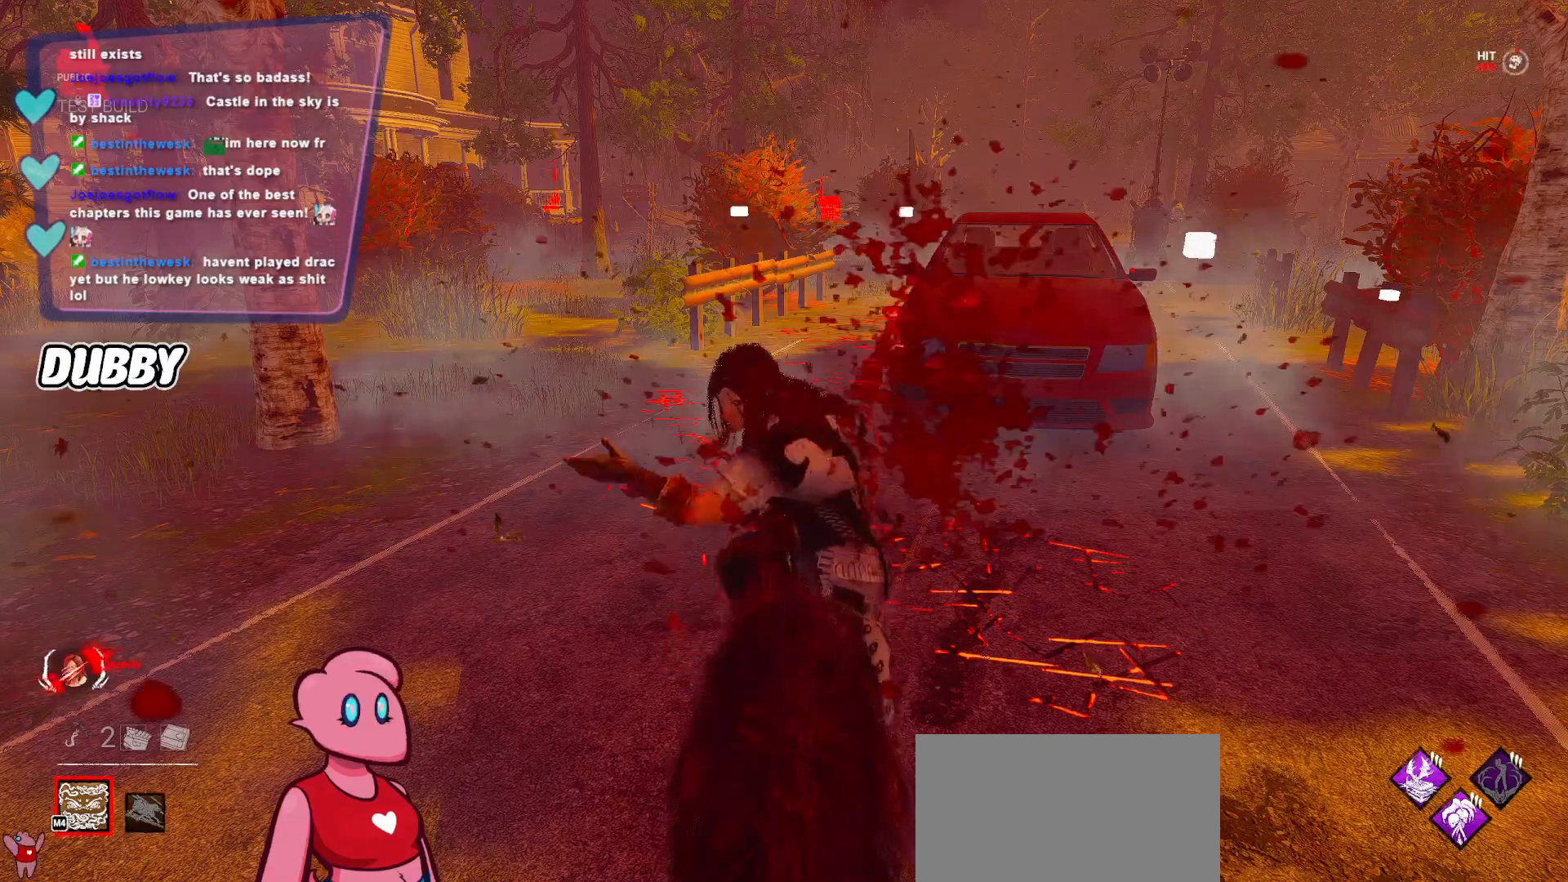
{"keys": [], "mouse": [], "events": [[200, "mouse_right", "up"]]}
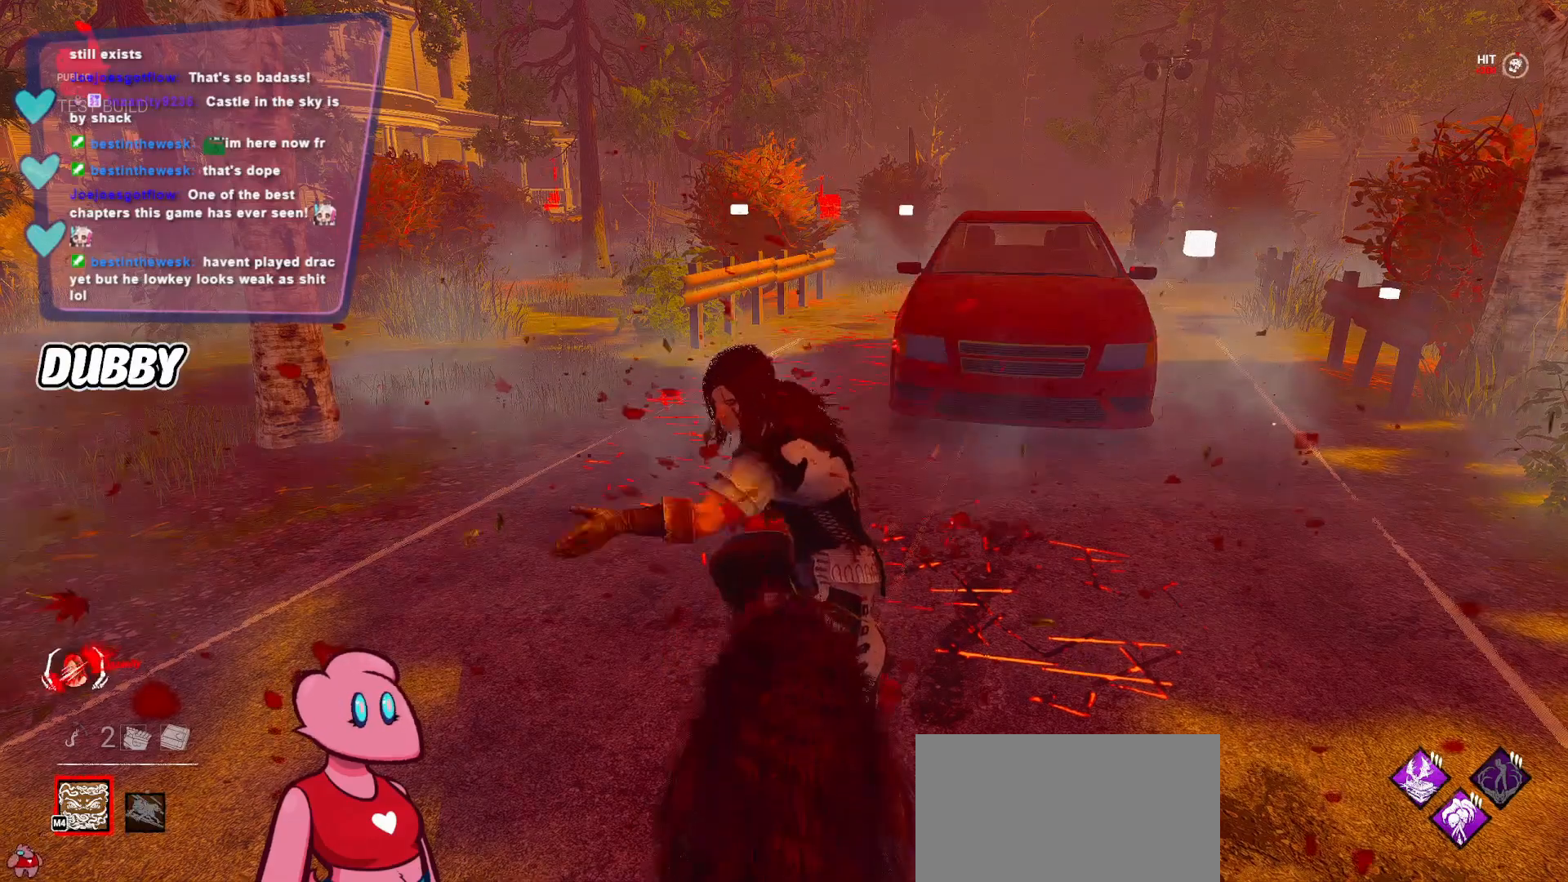
{"keys": [], "mouse": [], "events": []}
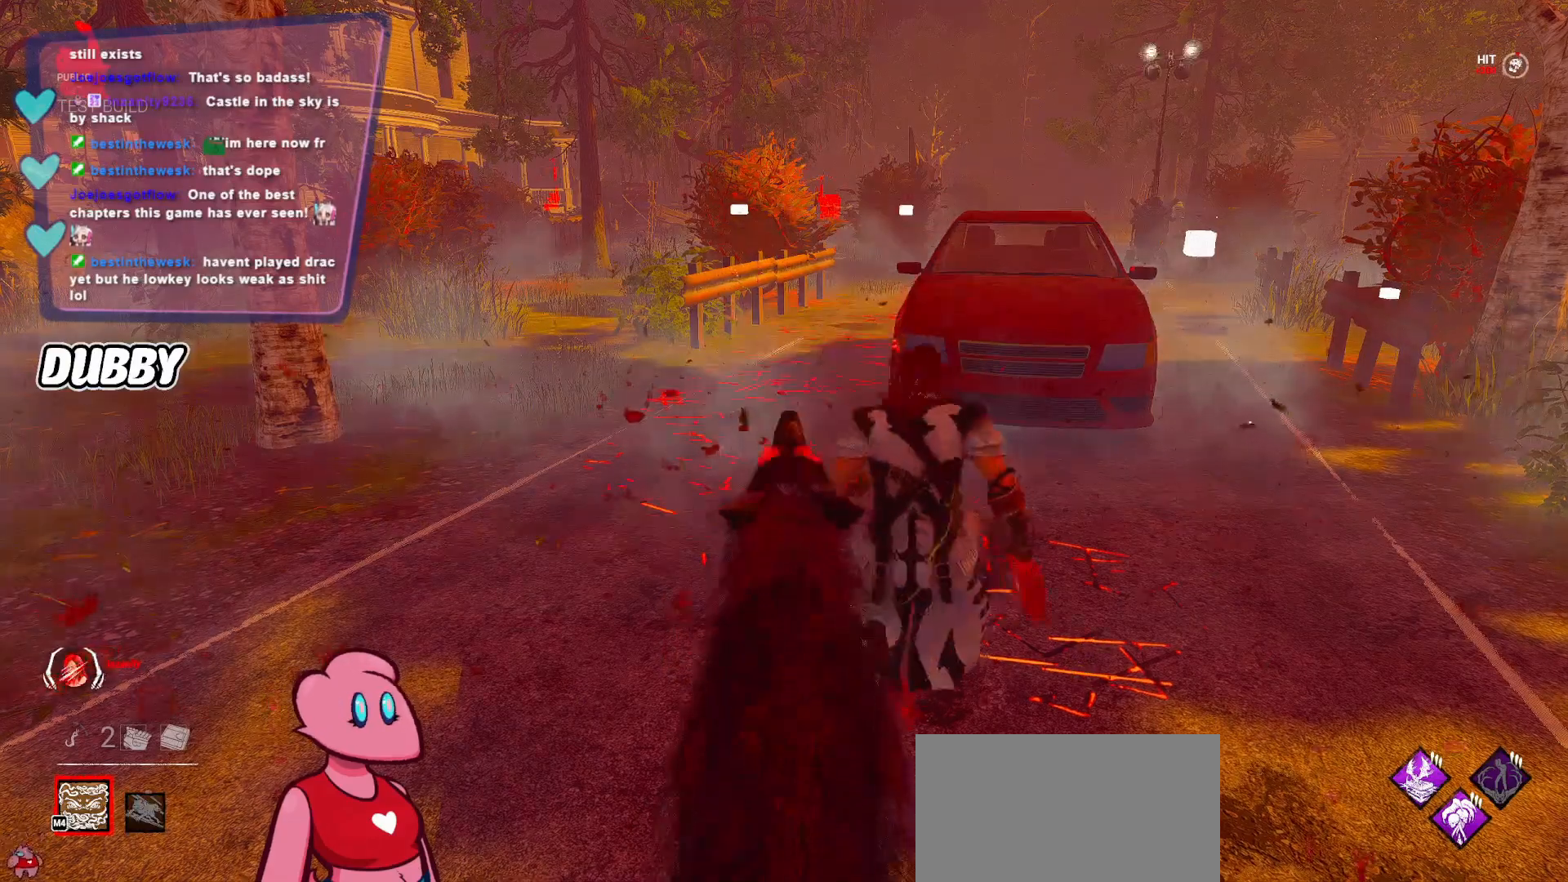
{"keys": [], "mouse": [], "events": []}
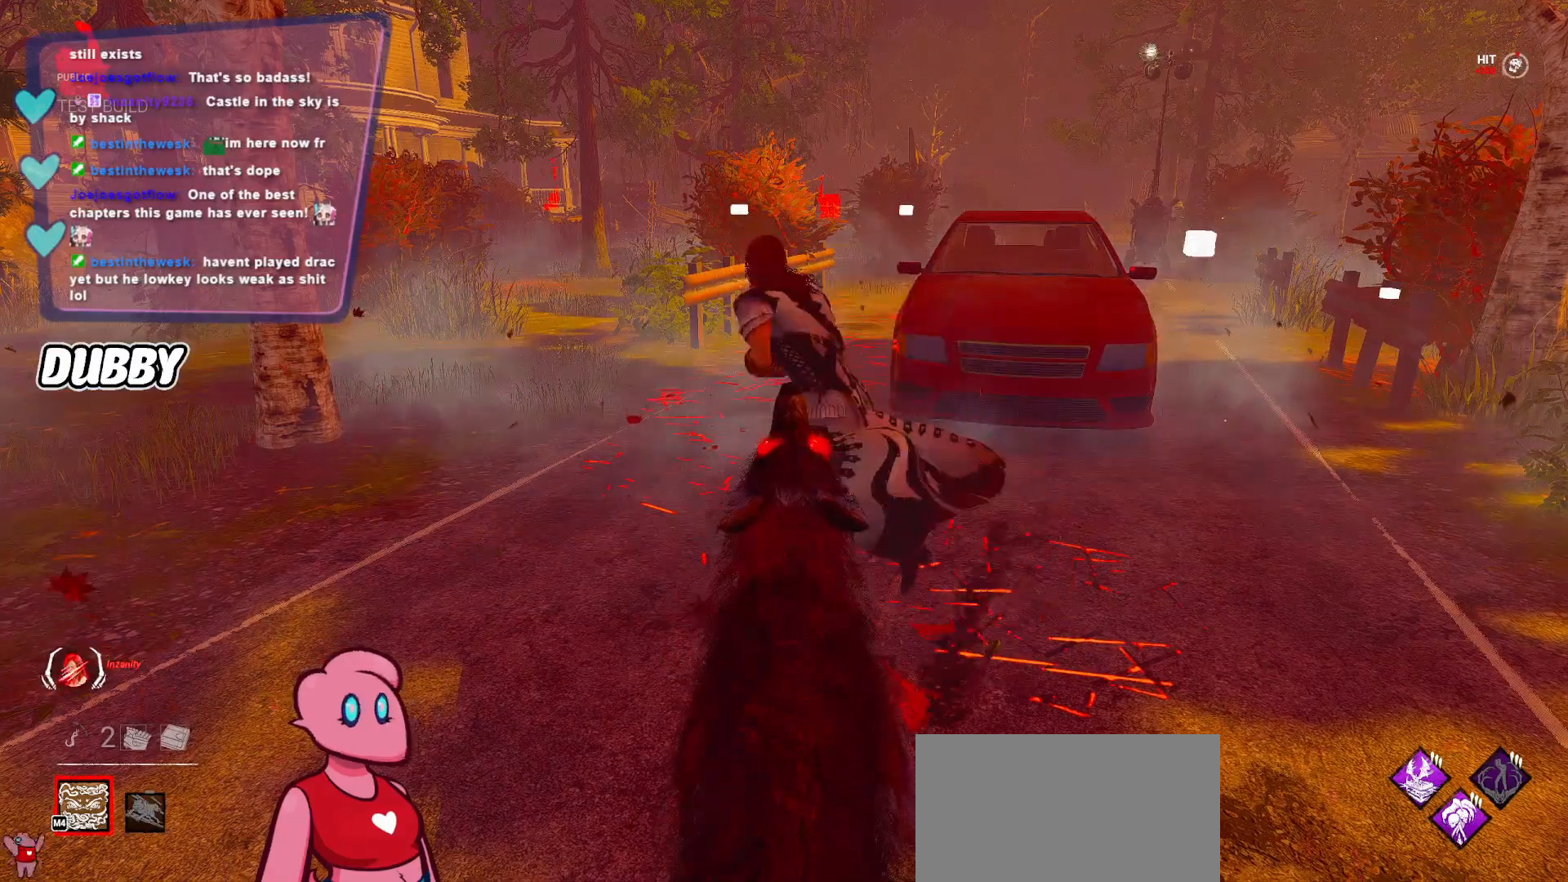
{"keys": [], "mouse": [], "events": []}